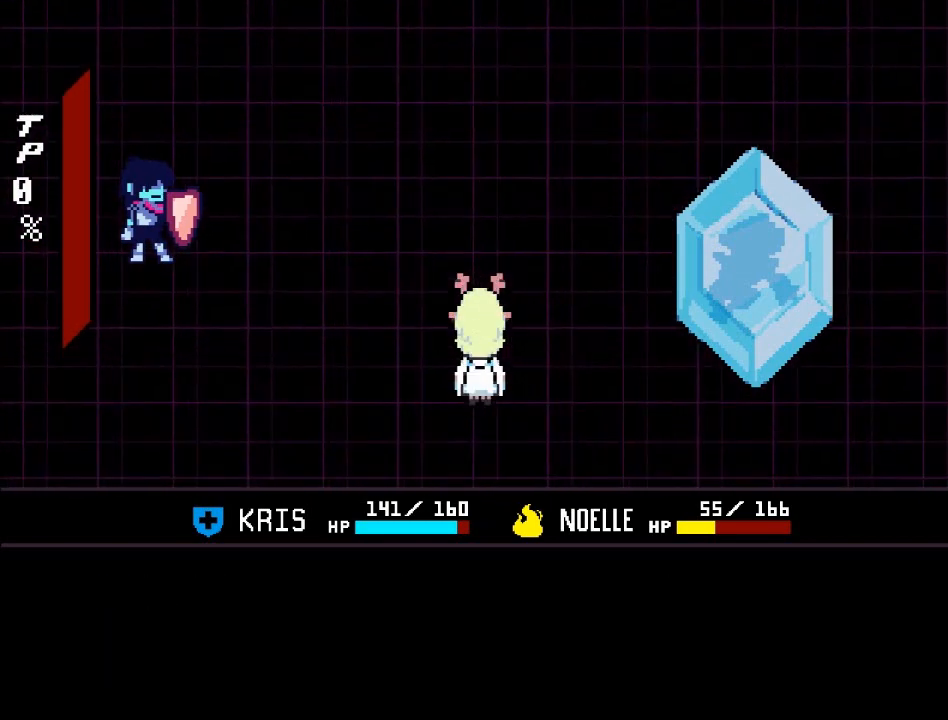
Gameplay with a controller (Xbox layout); each line is a JSON object with the inputs held at the frame after it. "events" lists button and stick changes between this image and that frame as [ms after this image, input, new state], when the widget could be followed in between. Not read: L3 R3 right_stick.
{"buttons": [], "left_stick": "center", "events": []}
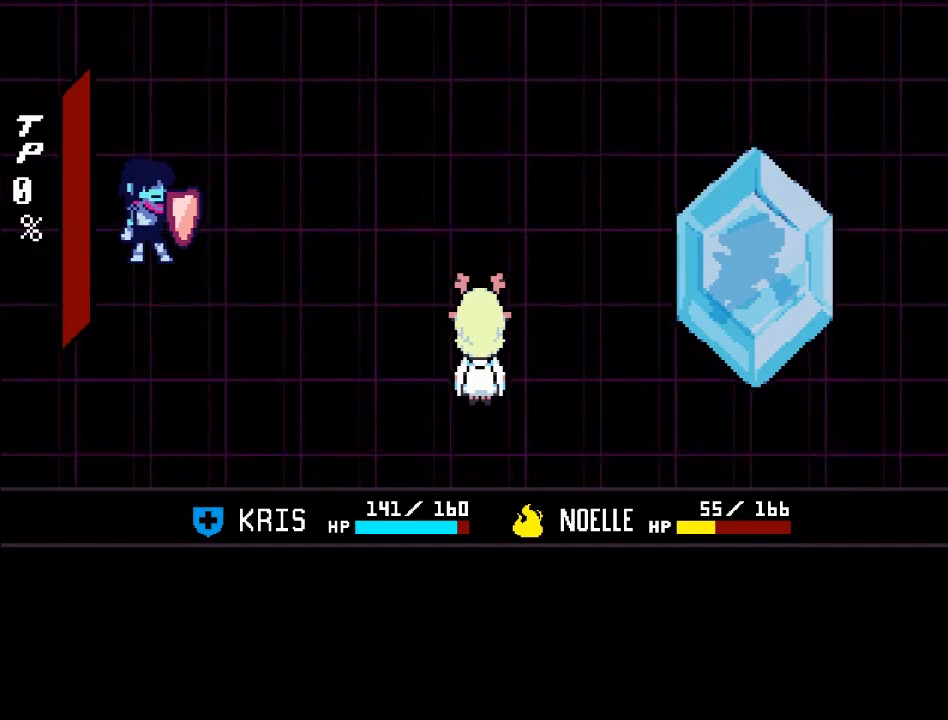
{"buttons": [], "left_stick": "center", "events": []}
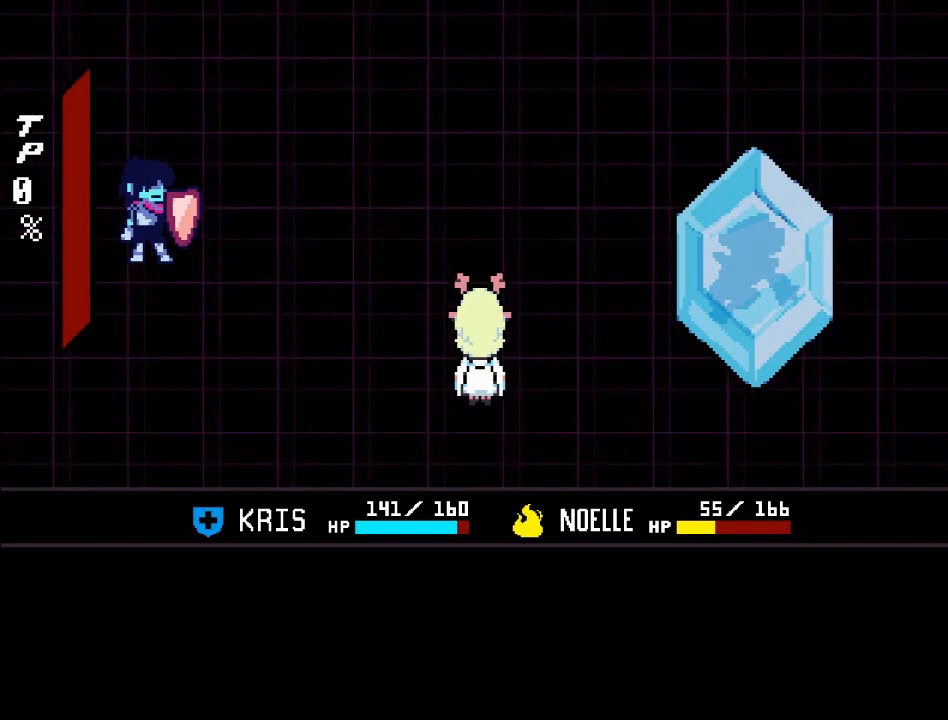
{"buttons": [], "left_stick": "center", "events": []}
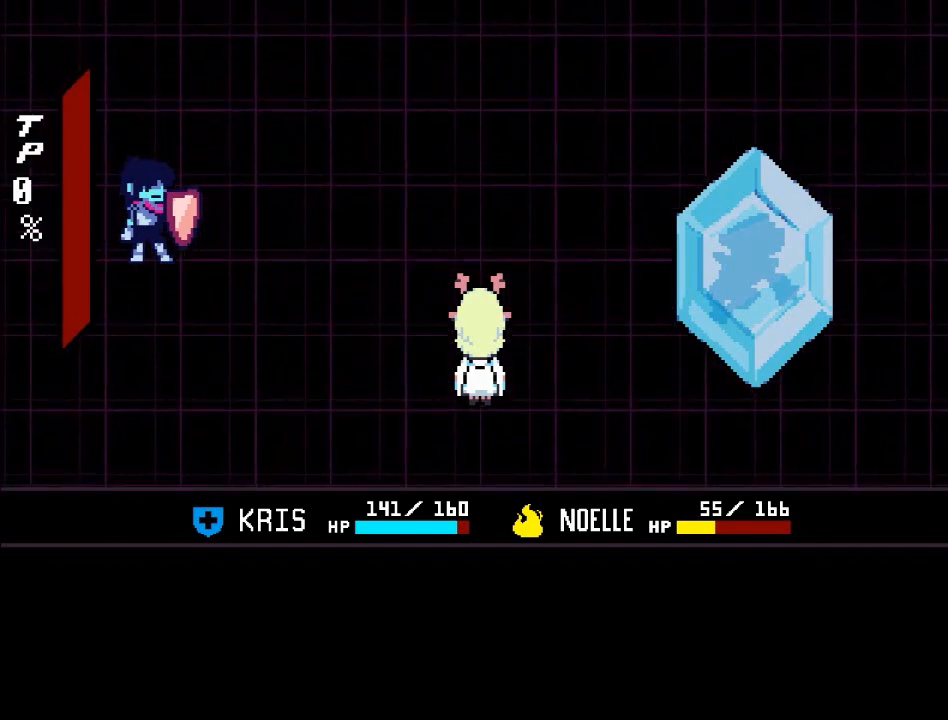
{"buttons": [], "left_stick": "center", "events": []}
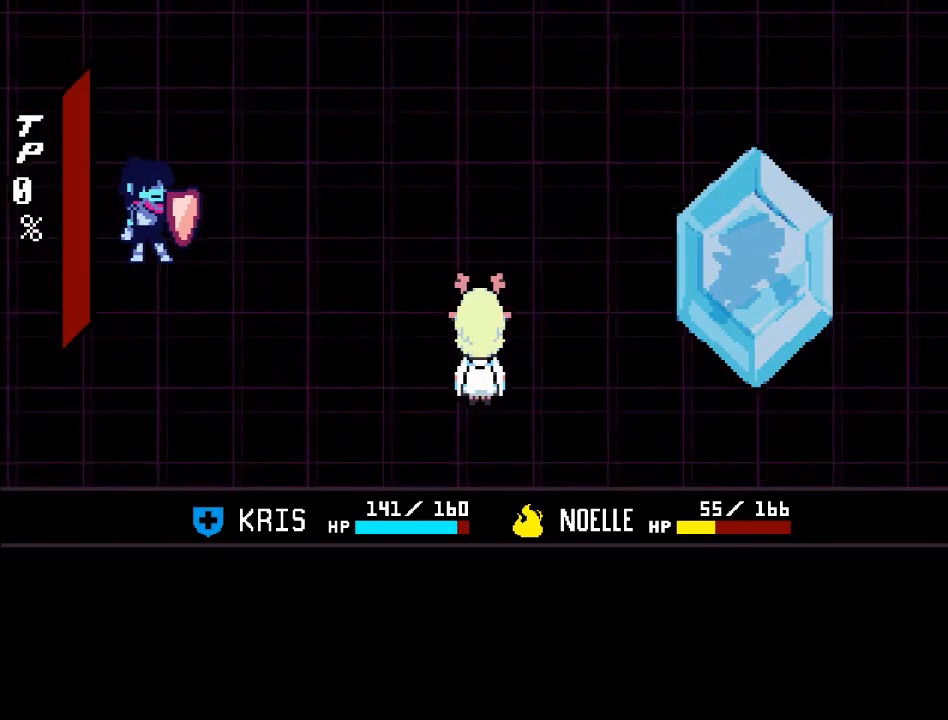
{"buttons": [], "left_stick": "center", "events": []}
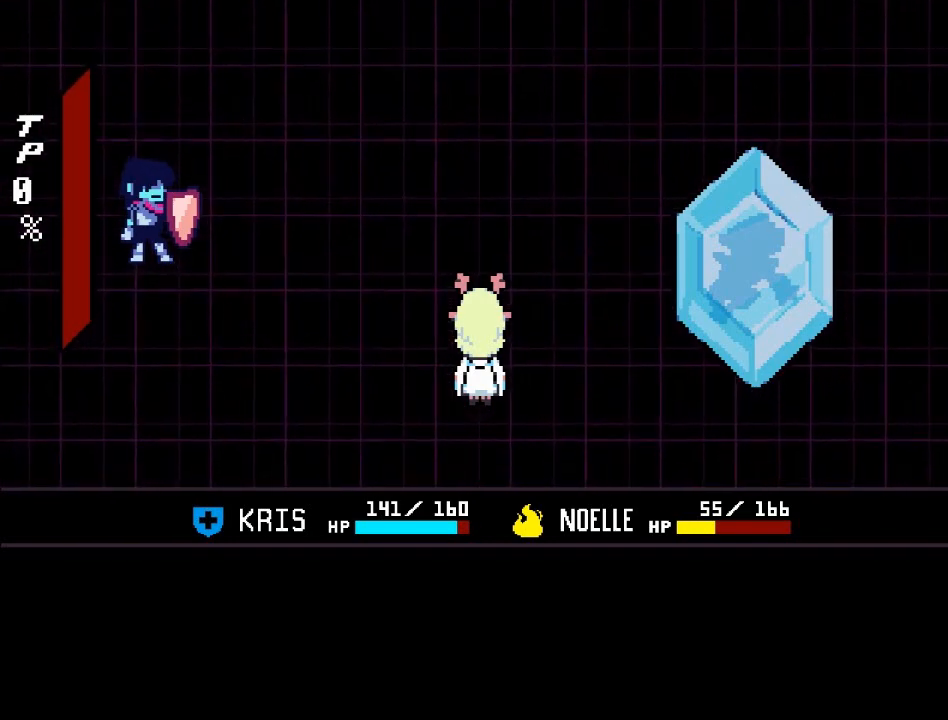
{"buttons": [], "left_stick": "center", "events": []}
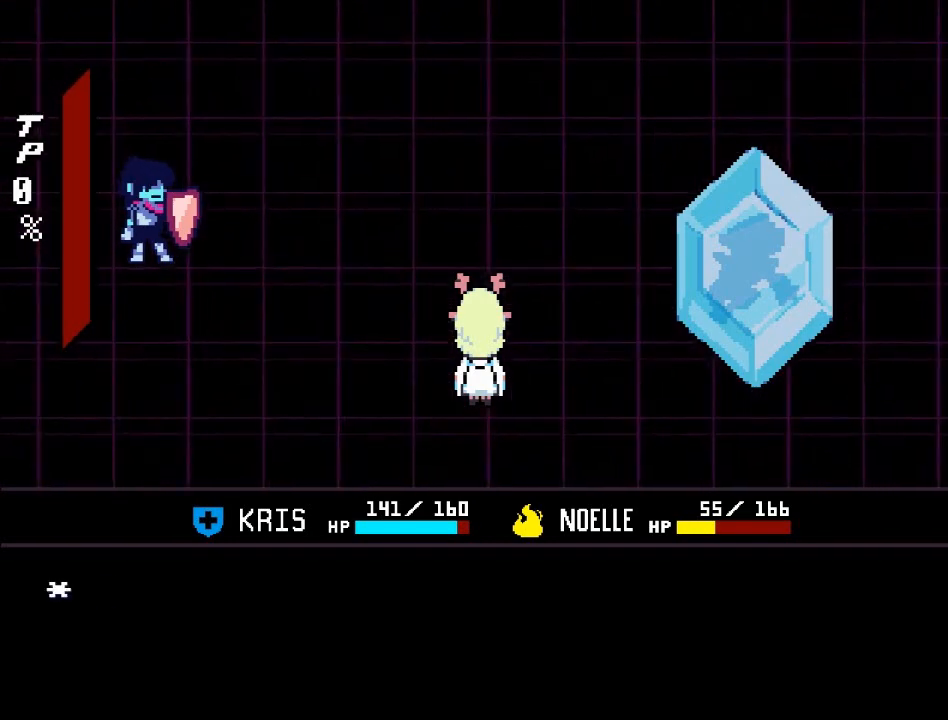
{"buttons": [], "left_stick": "center", "events": []}
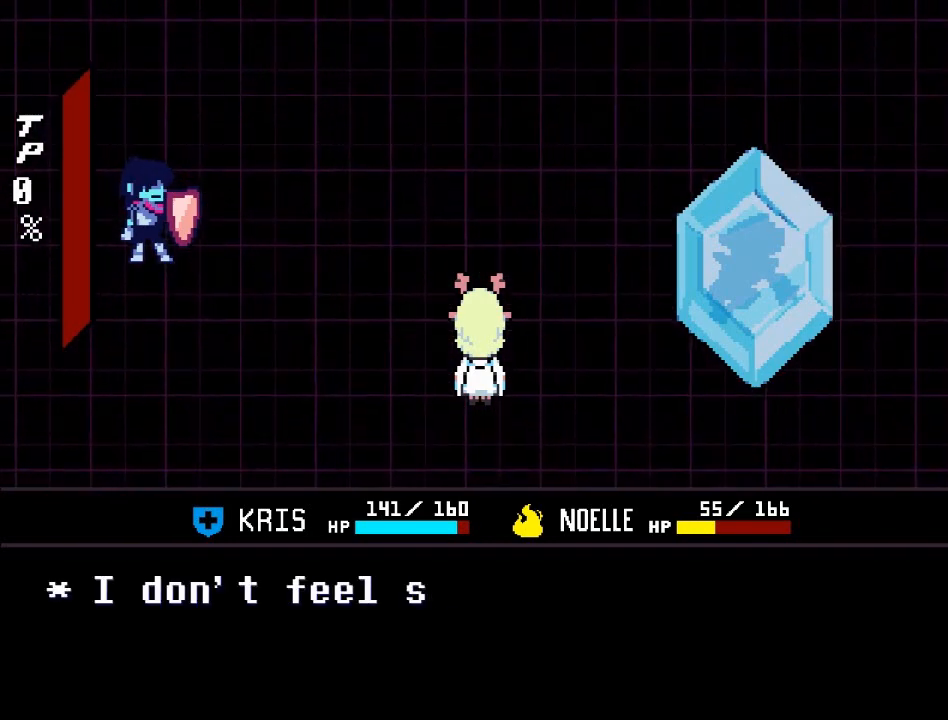
{"buttons": [], "left_stick": "center", "events": []}
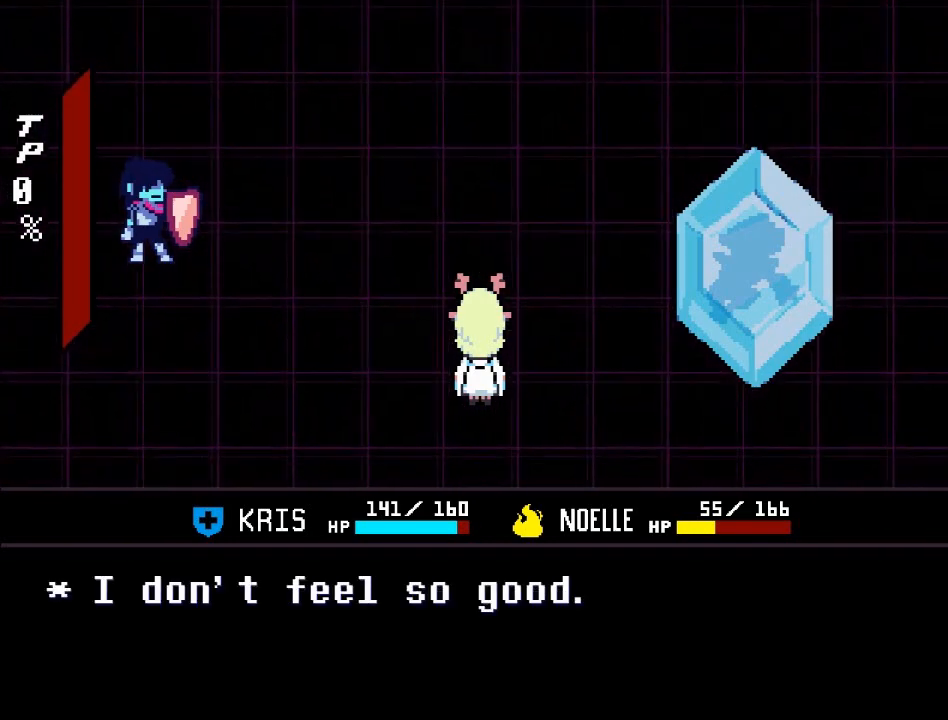
{"buttons": ["A"], "left_stick": "center", "events": [[367, "A", "down"]]}
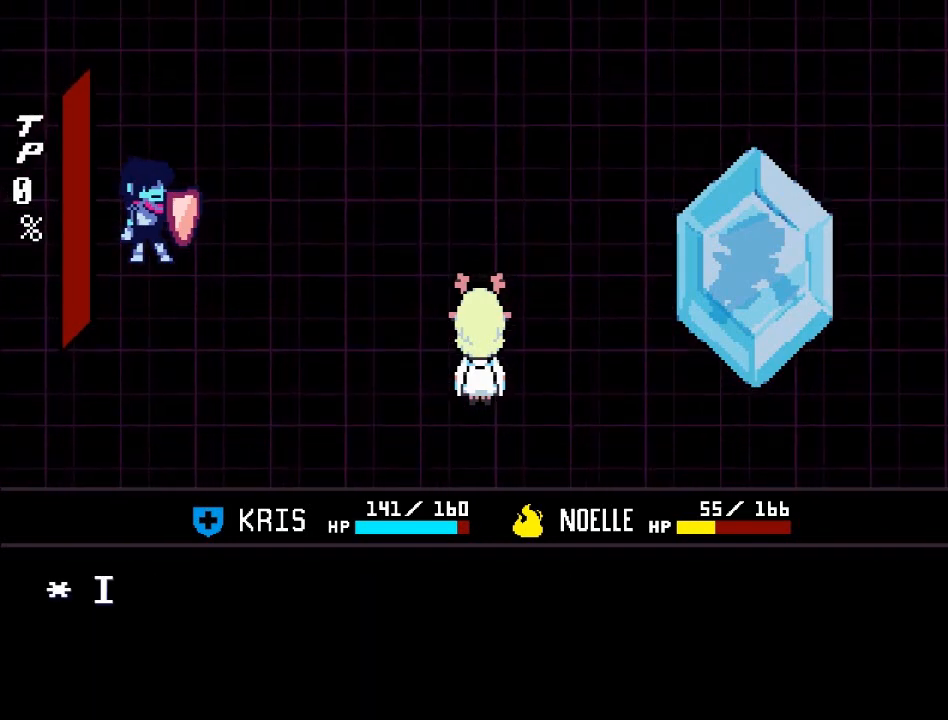
{"buttons": [], "left_stick": "center", "events": [[134, "A", "up"]]}
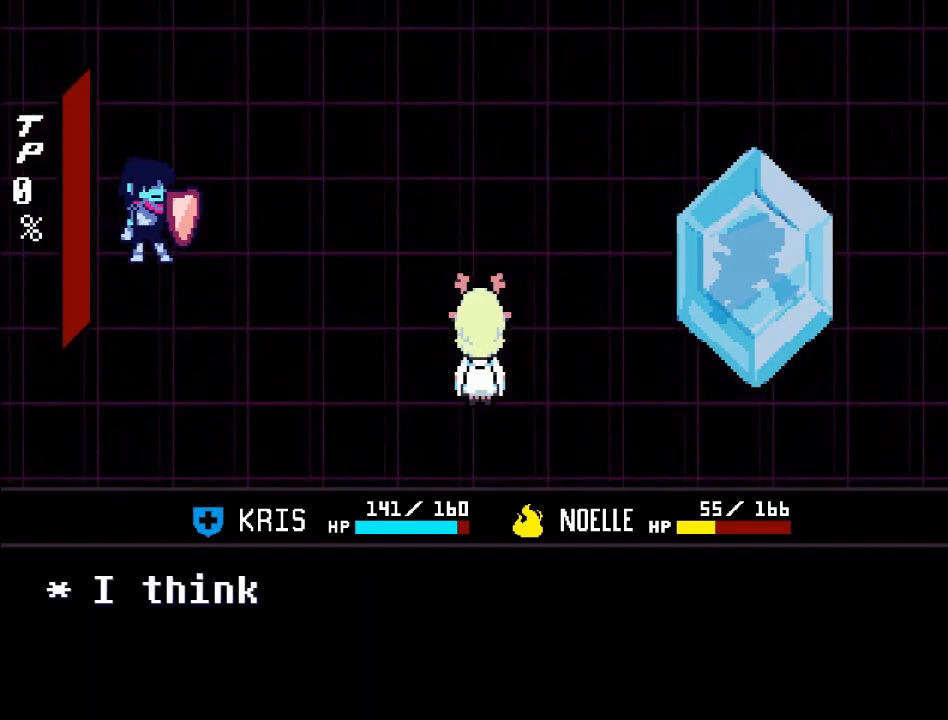
{"buttons": [], "left_stick": "center", "events": [[233, "A", "down"], [367, "A", "up"]]}
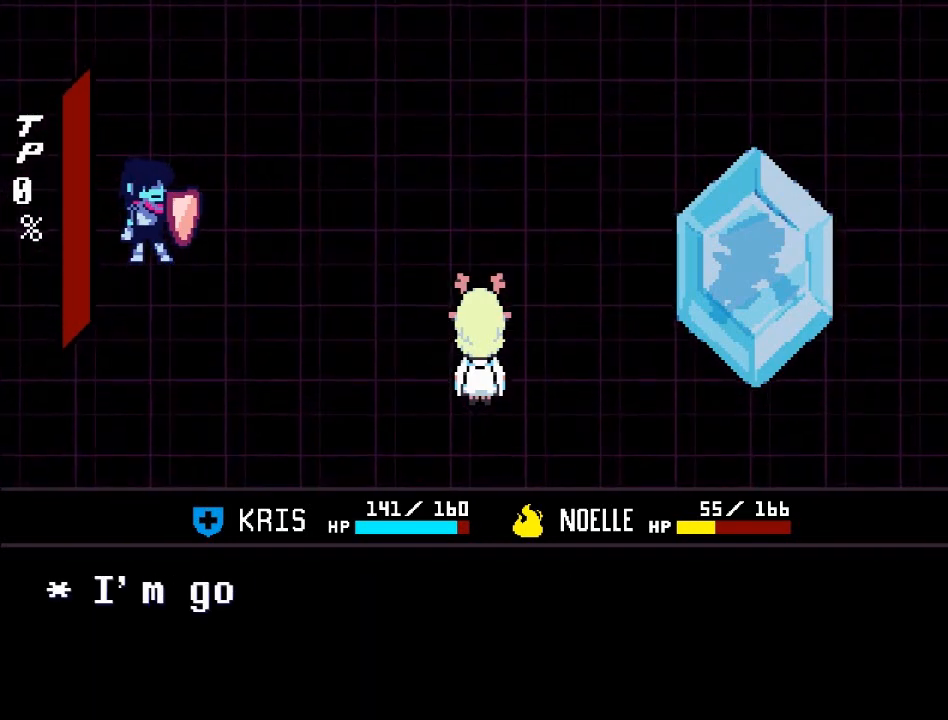
{"buttons": [], "left_stick": "center", "events": []}
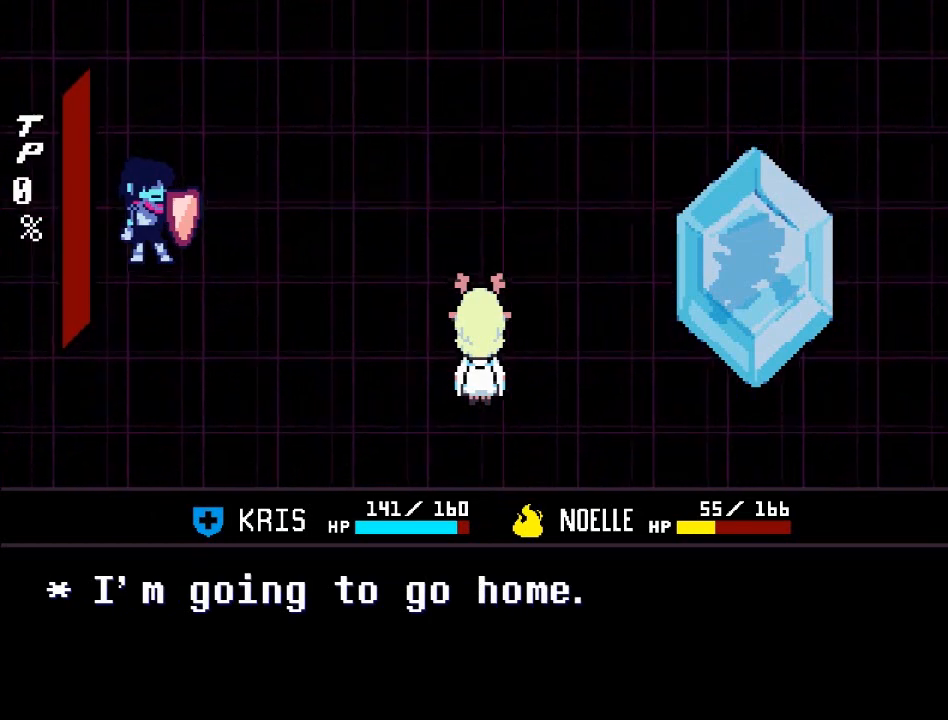
{"buttons": ["A"], "left_stick": "center", "events": [[500, "A", "down"]]}
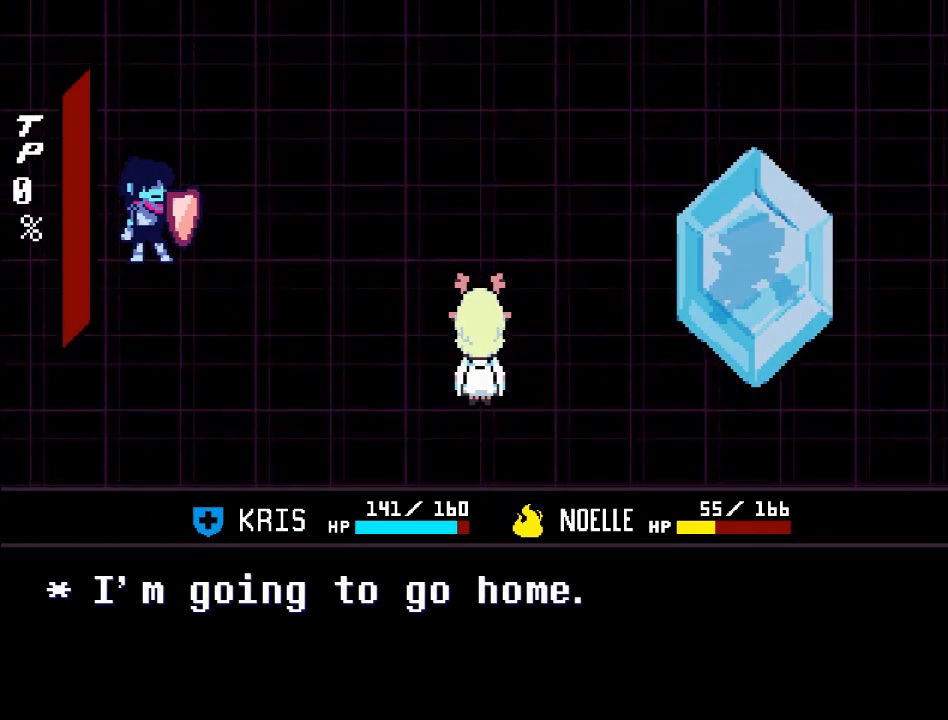
{"buttons": [], "left_stick": "center", "events": [[134, "A", "up"]]}